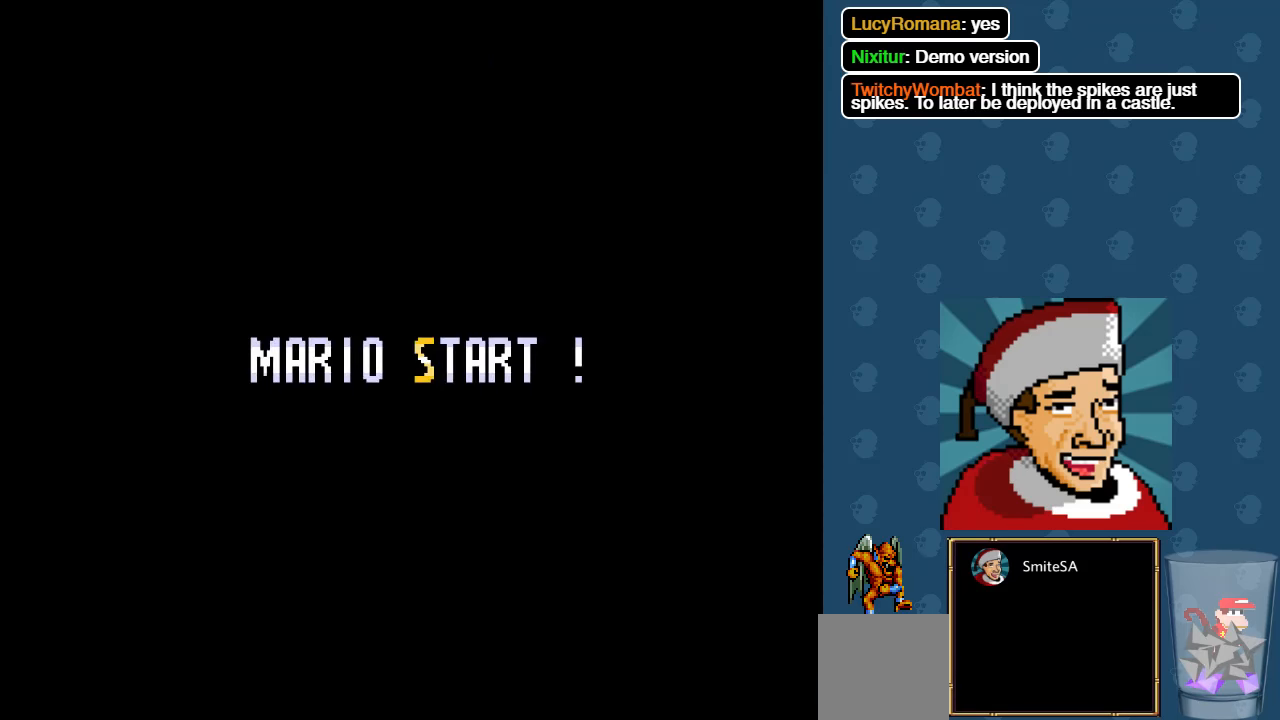
Gameplay with a controller (Xbox layout); each line is a JSON object with the inputs held at the frame after it (dt_ms = milliseconds from this image to that frame). "events" lists button and stick changes between this image and that frame as [ms after this image, input, new state], when the widget could be followed in between.
{"dt_ms": 500, "buttons": [], "left_stick": "center", "right_stick": "center", "events": []}
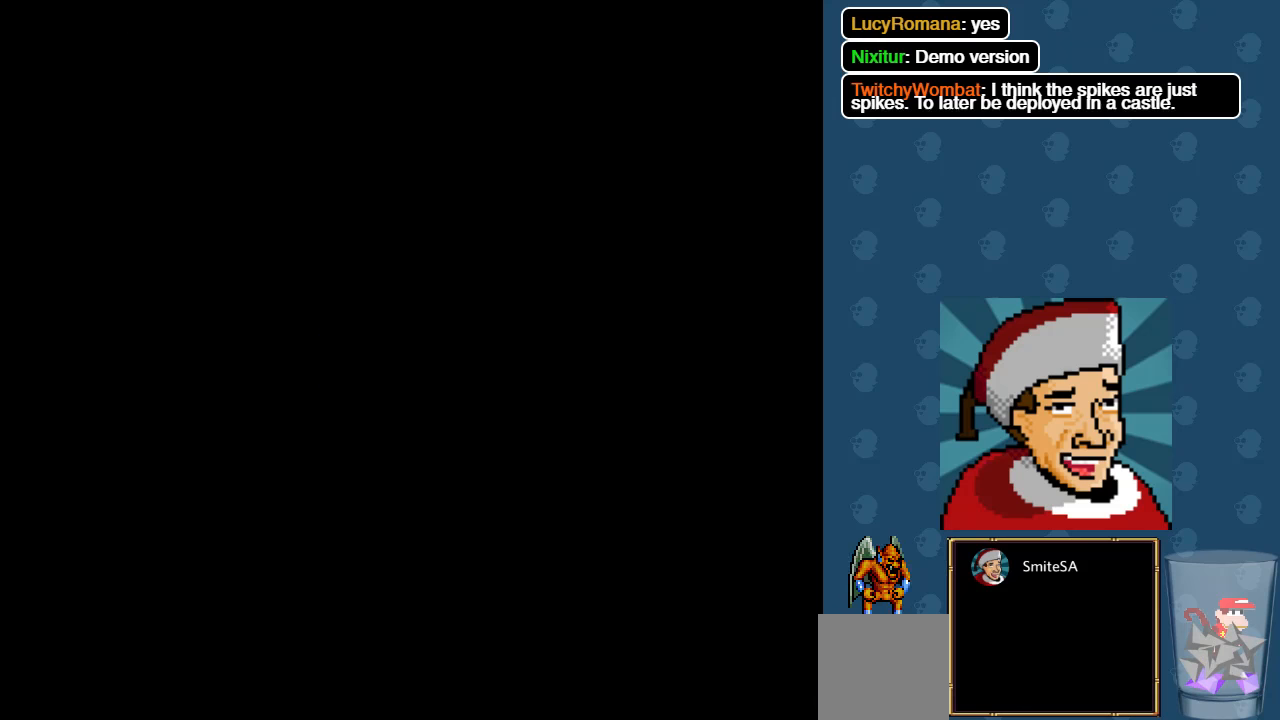
{"dt_ms": 500, "buttons": [], "left_stick": "center", "right_stick": "center", "events": []}
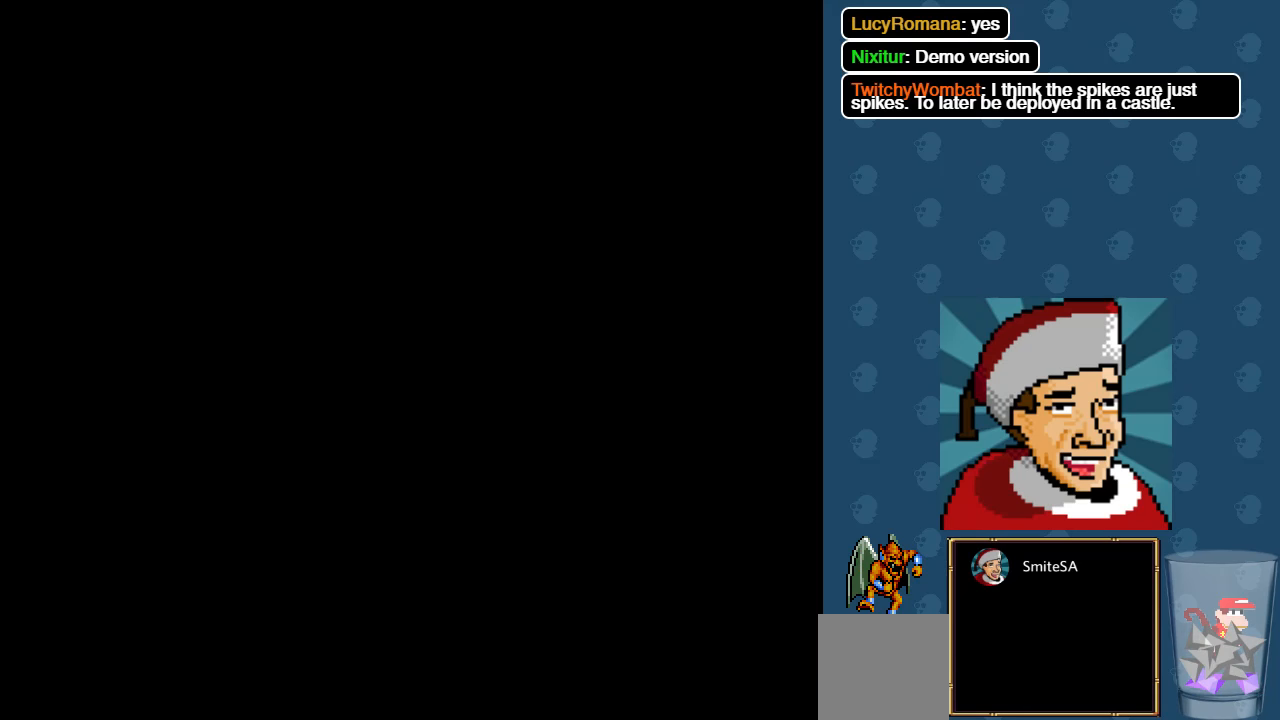
{"dt_ms": 500, "buttons": [], "left_stick": "center", "right_stick": "center", "events": []}
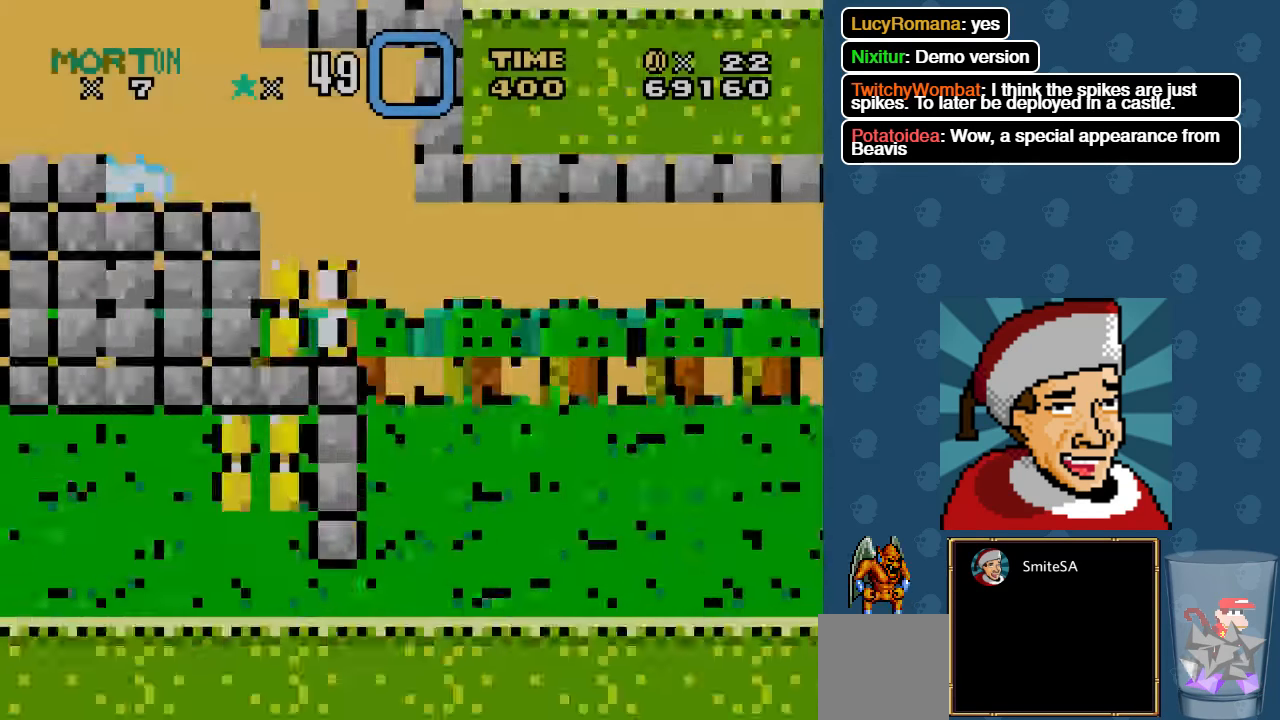
{"dt_ms": 500, "buttons": [], "left_stick": "center", "right_stick": "center", "events": []}
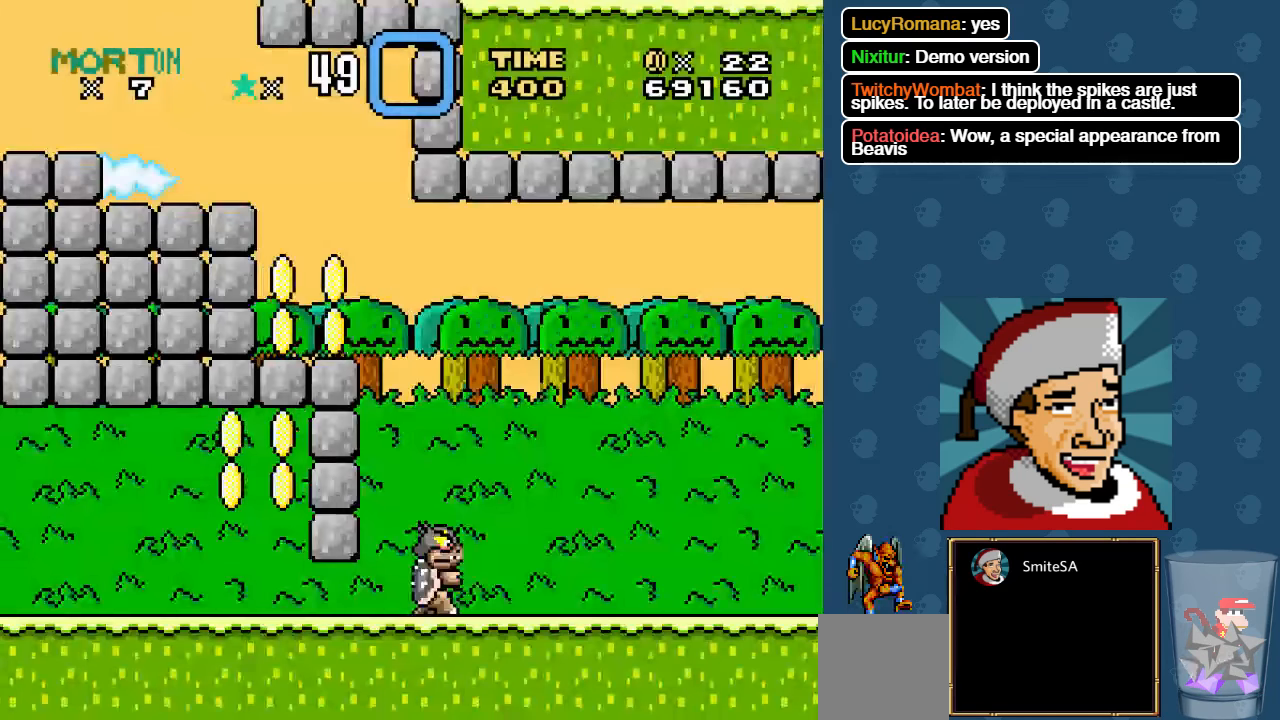
{"dt_ms": 500, "buttons": ["X", "DPAD_LEFT"], "left_stick": "center", "right_stick": "center", "events": [[67, "DPAD_LEFT", "down"], [67, "X", "down"], [317, "DPAD_DOWN", "down"], [350, "DPAD_LEFT", "up"], [450, "DPAD_LEFT", "down"], [484, "DPAD_DOWN", "up"]]}
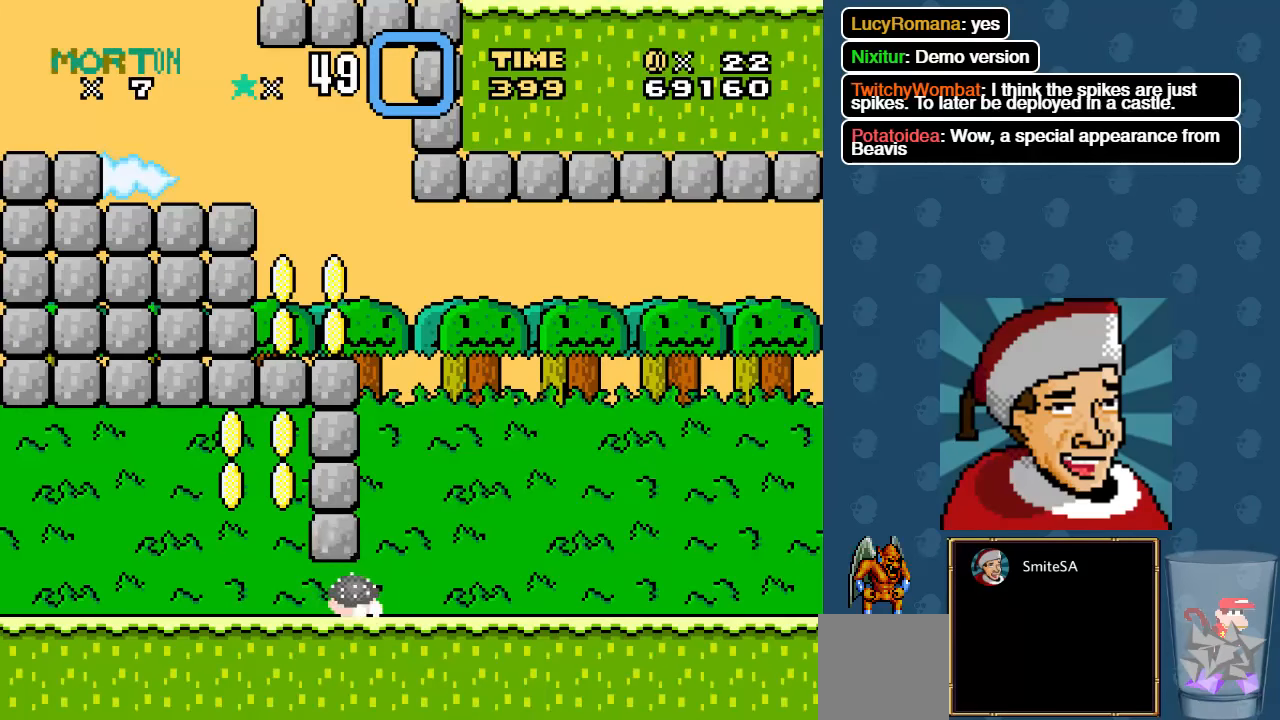
{"dt_ms": 500, "buttons": ["A", "X"], "left_stick": "center", "right_stick": "center", "events": [[184, "DPAD_DOWN", "down"], [250, "DPAD_DOWN", "up"], [350, "A", "down"], [484, "DPAD_LEFT", "up"]]}
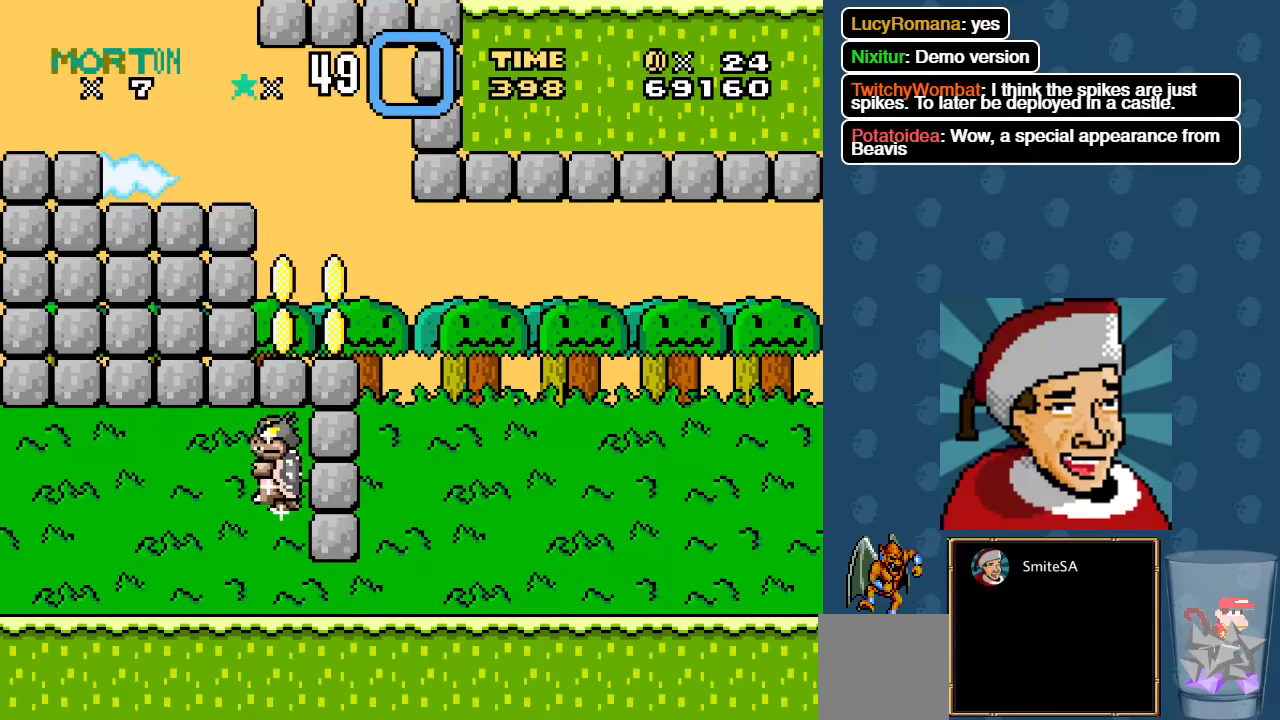
{"dt_ms": 500, "buttons": ["X", "DPAD_RIGHT"], "left_stick": "center", "right_stick": "center", "events": [[17, "A", "up"], [50, "DPAD_RIGHT", "down"], [117, "DPAD_RIGHT", "up"], [150, "DPAD_LEFT", "down"], [467, "DPAD_LEFT", "up"], [467, "DPAD_UP", "down"], [500, "DPAD_RIGHT", "down"], [500, "DPAD_UP", "up"]]}
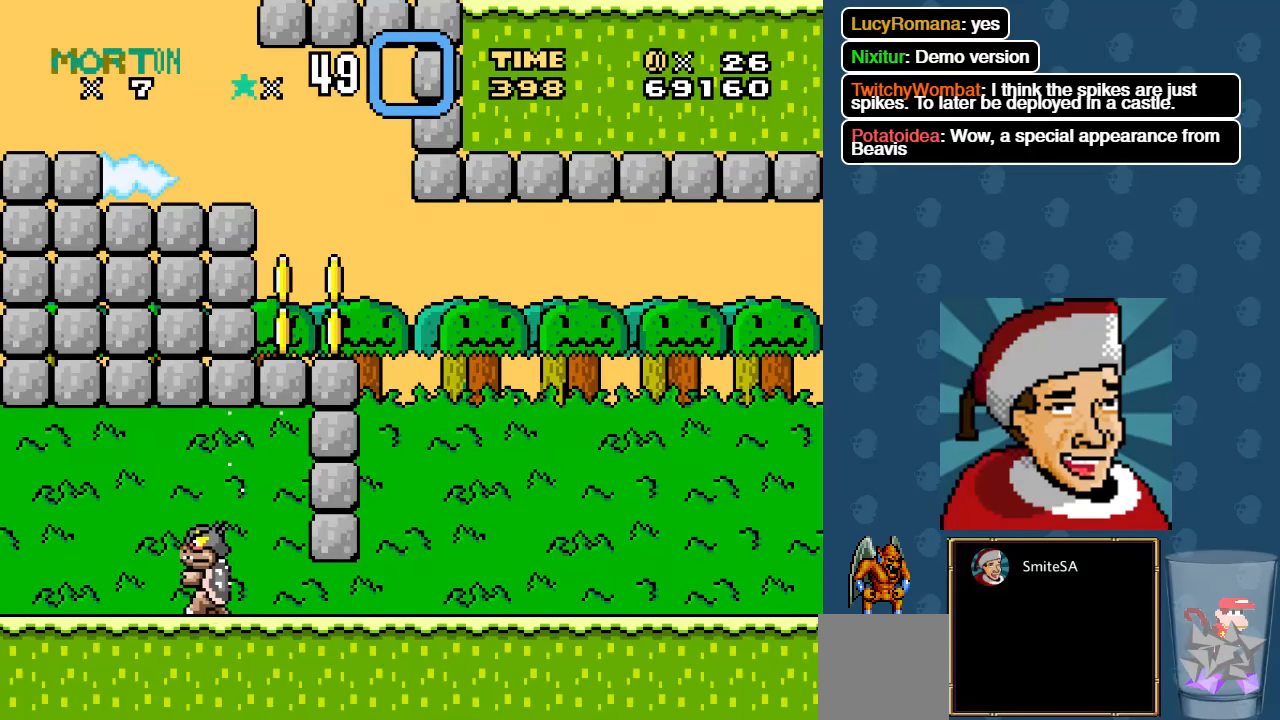
{"dt_ms": 500, "buttons": ["X", "DPAD_DOWN"], "left_stick": "center", "right_stick": "center", "events": [[467, "DPAD_DOWN", "down"], [500, "DPAD_RIGHT", "up"]]}
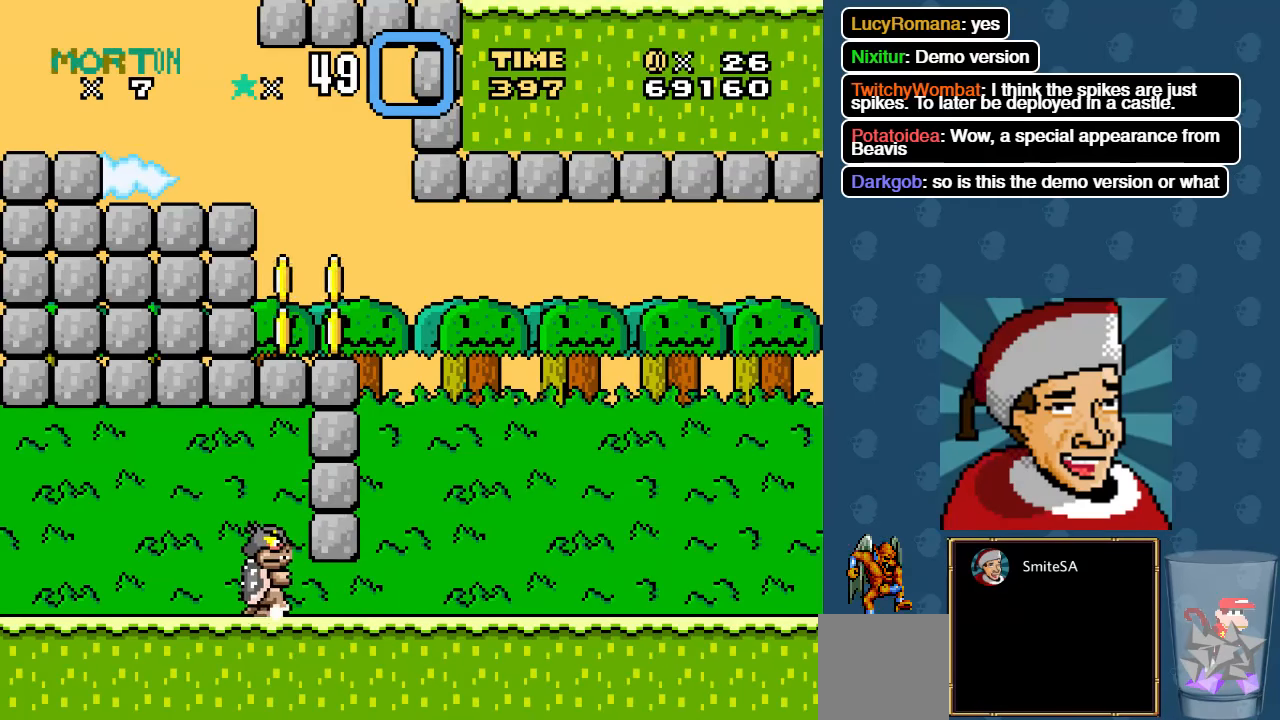
{"dt_ms": 500, "buttons": ["X"], "left_stick": "center", "right_stick": "center", "events": [[200, "DPAD_RIGHT", "down"], [300, "A", "down"], [434, "A", "up"], [434, "DPAD_DOWN", "up"], [500, "DPAD_RIGHT", "up"]]}
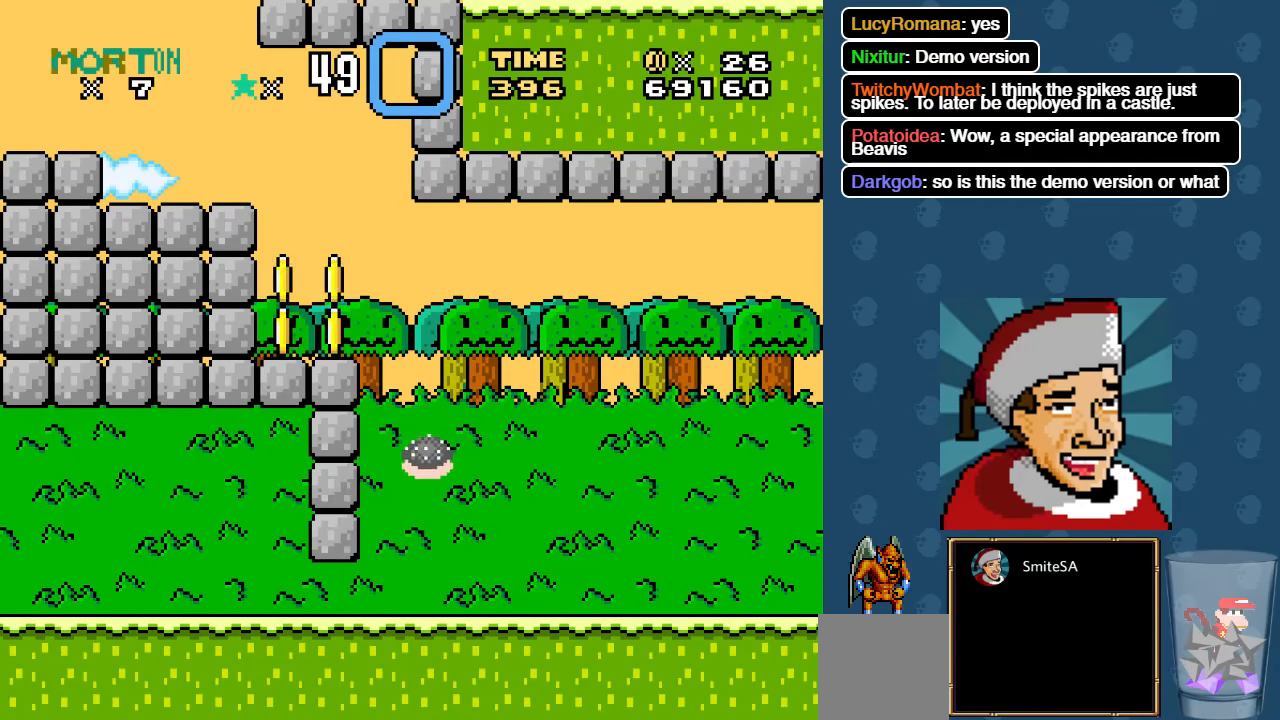
{"dt_ms": 500, "buttons": ["X", "DPAD_RIGHT"], "left_stick": "center", "right_stick": "center", "events": [[67, "DPAD_LEFT", "down"], [200, "DPAD_LEFT", "up"], [267, "DPAD_RIGHT", "down"]]}
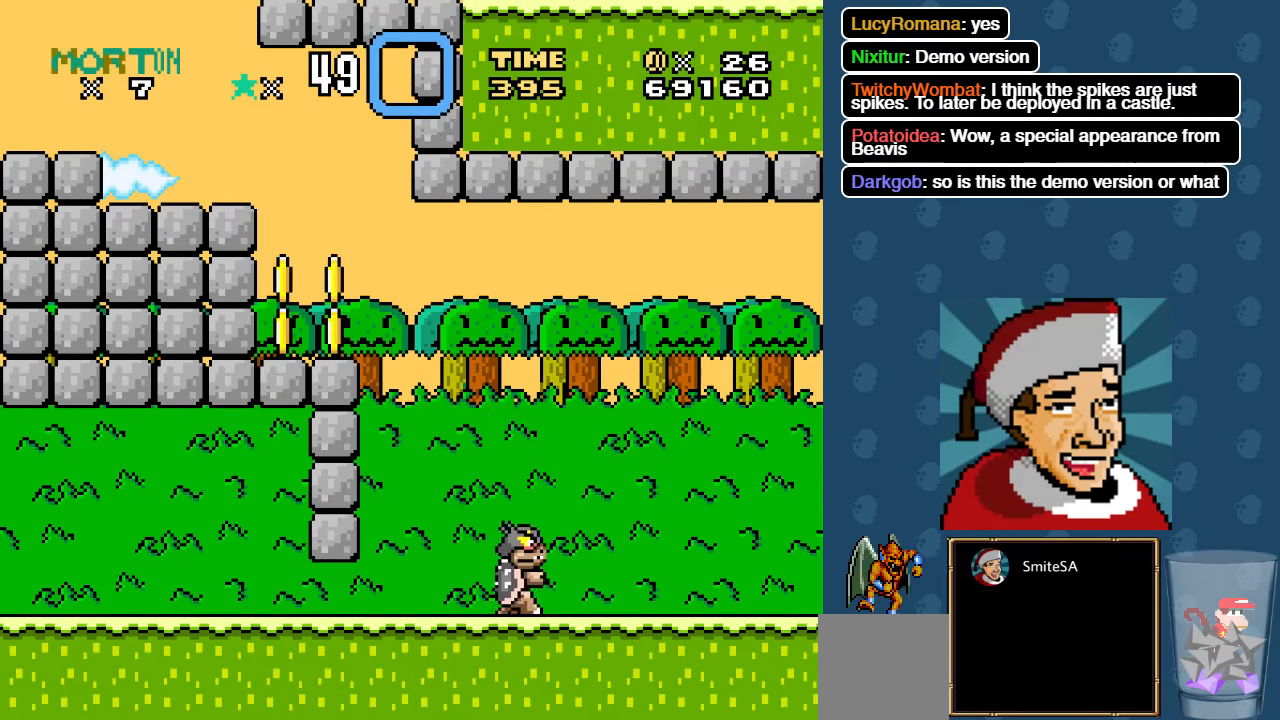
{"dt_ms": 1000, "buttons": ["X", "DPAD_LEFT"], "left_stick": "center", "right_stick": "center"}
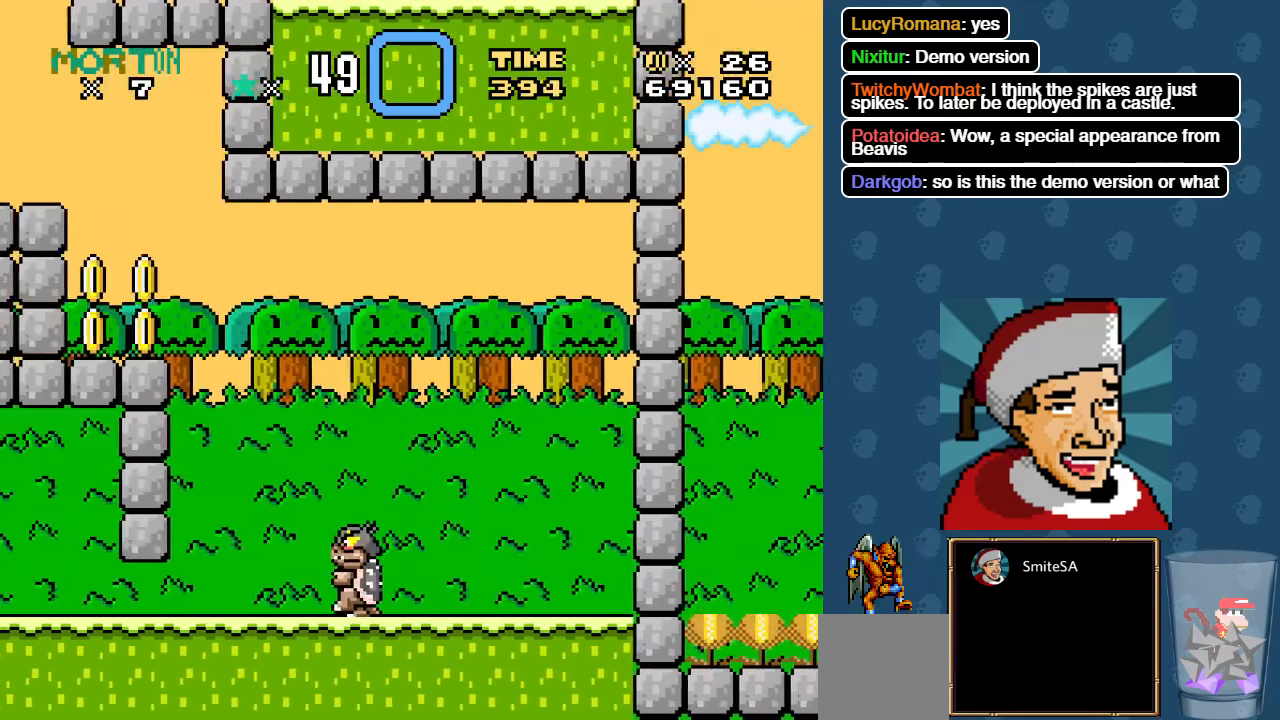
{"dt_ms": 500, "buttons": ["A", "X", "DPAD_LEFT"], "left_stick": "center", "right_stick": "center", "events": [[216, "A", "down"]]}
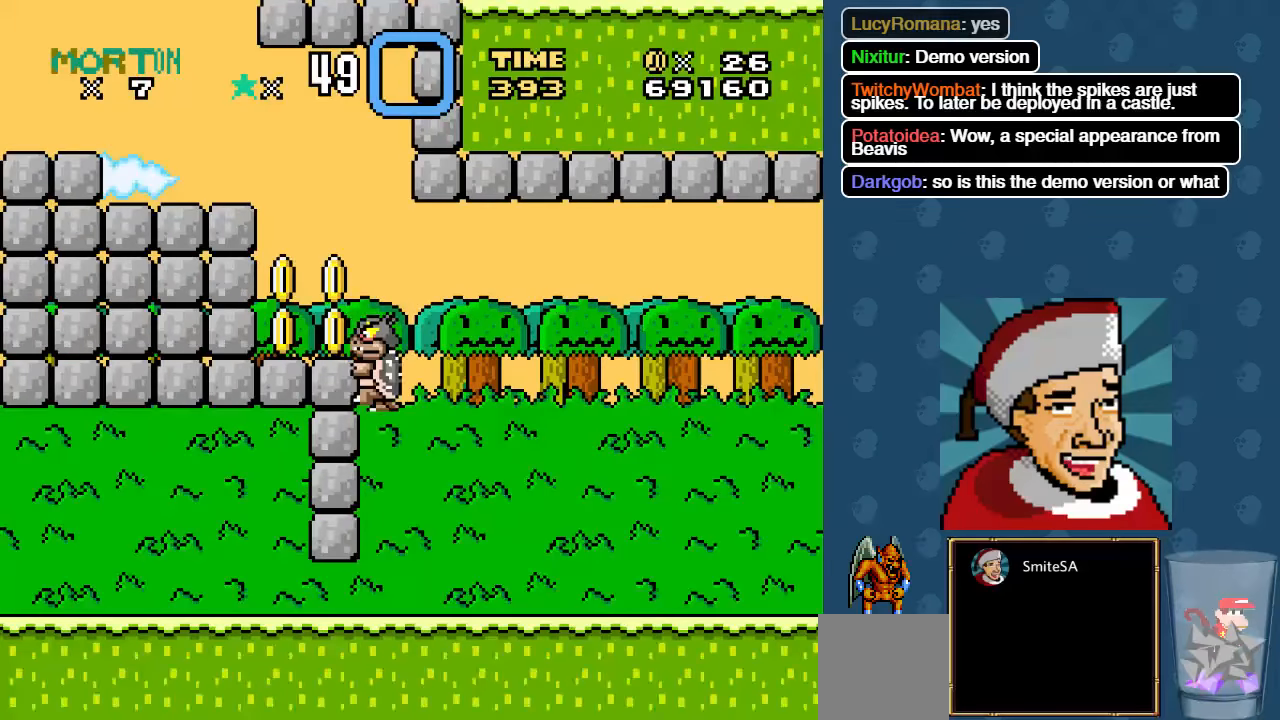
{"dt_ms": 1000, "buttons": ["X", "DPAD_RIGHT"], "left_stick": "center", "right_stick": "center"}
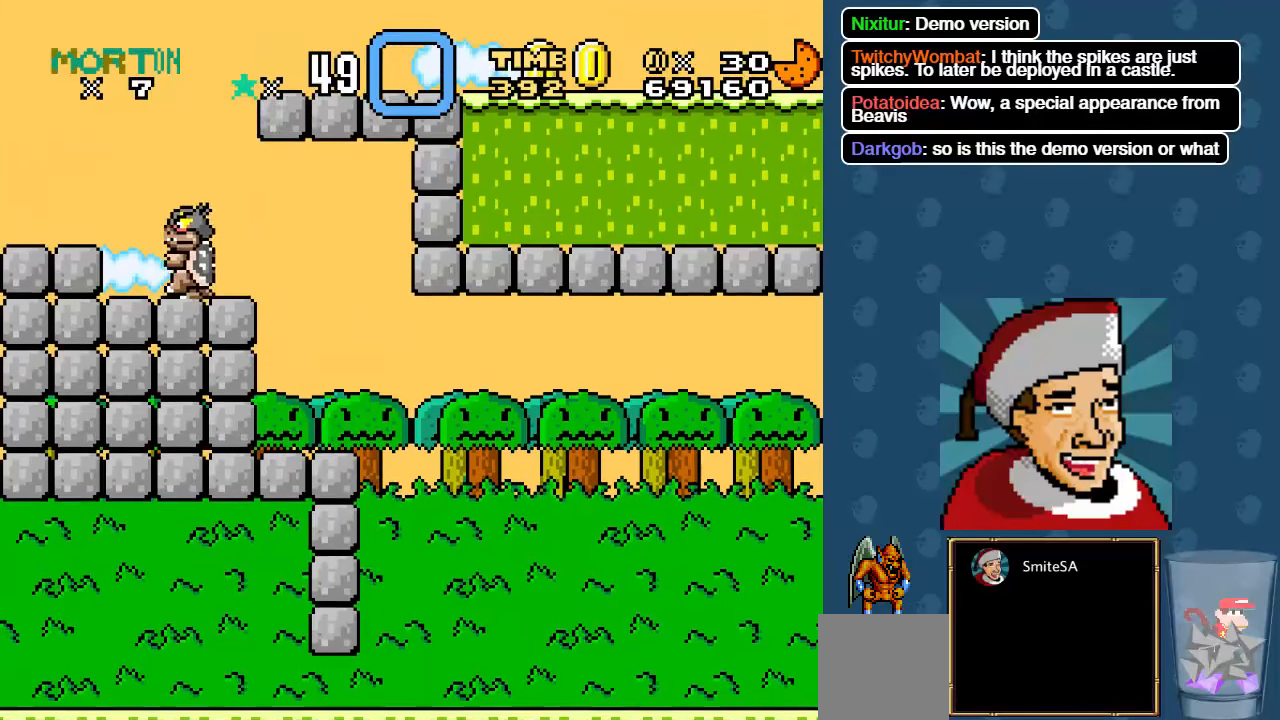
{"dt_ms": 500, "buttons": ["X", "DPAD_RIGHT"], "left_stick": "center", "right_stick": "center", "events": [[33, "A", "down"], [400, "A", "up"]]}
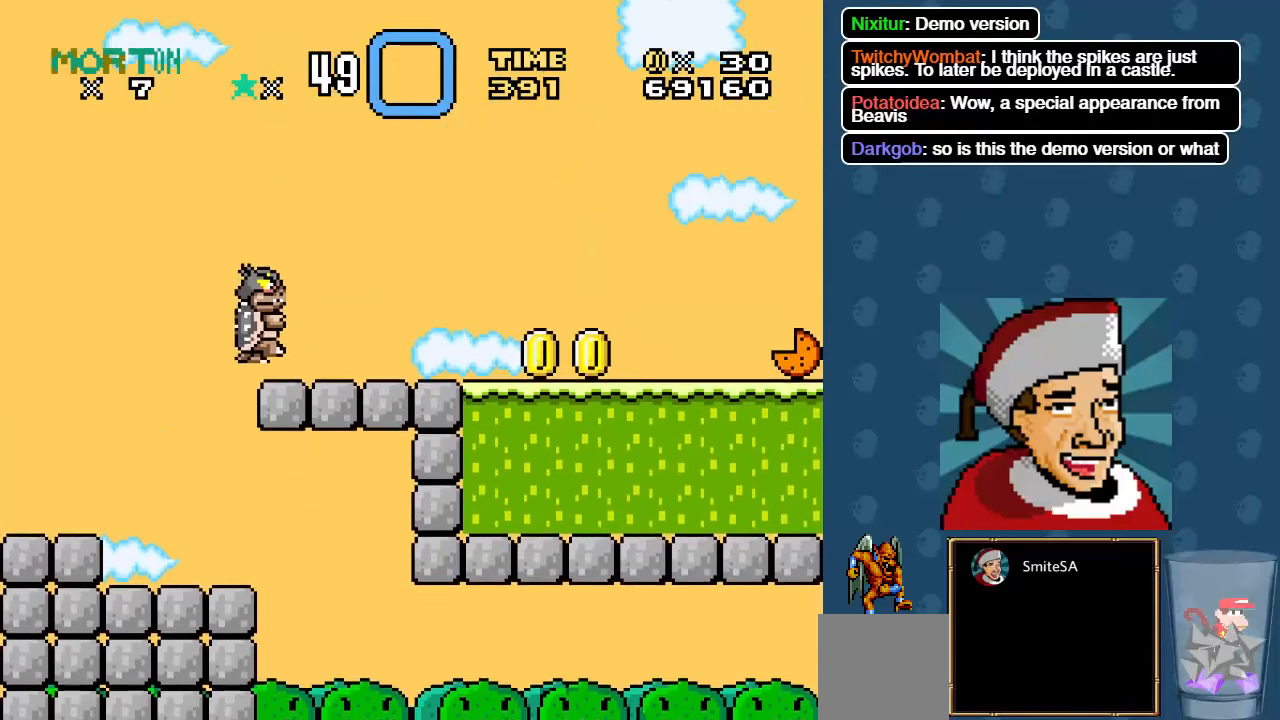
{"dt_ms": 500, "buttons": ["X", "DPAD_RIGHT"], "left_stick": "center", "right_stick": "center", "events": []}
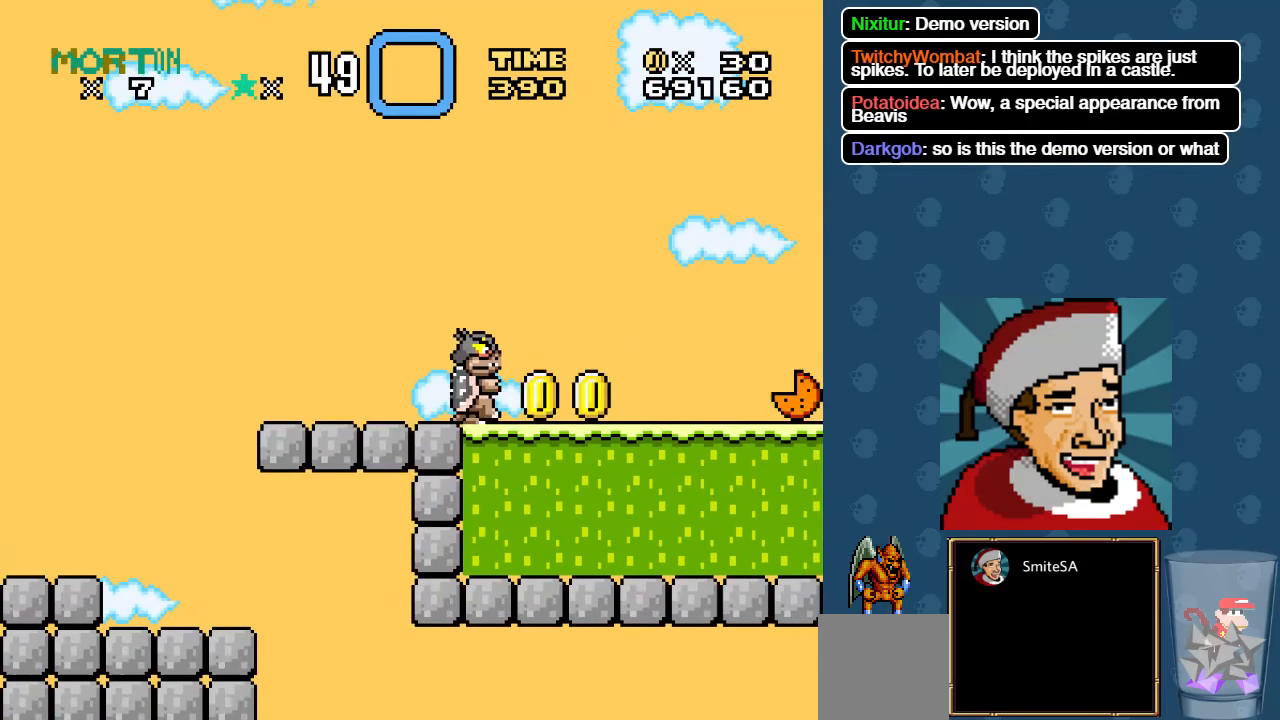
{"dt_ms": 500, "buttons": ["X", "DPAD_RIGHT"], "left_stick": "center", "right_stick": "center", "events": []}
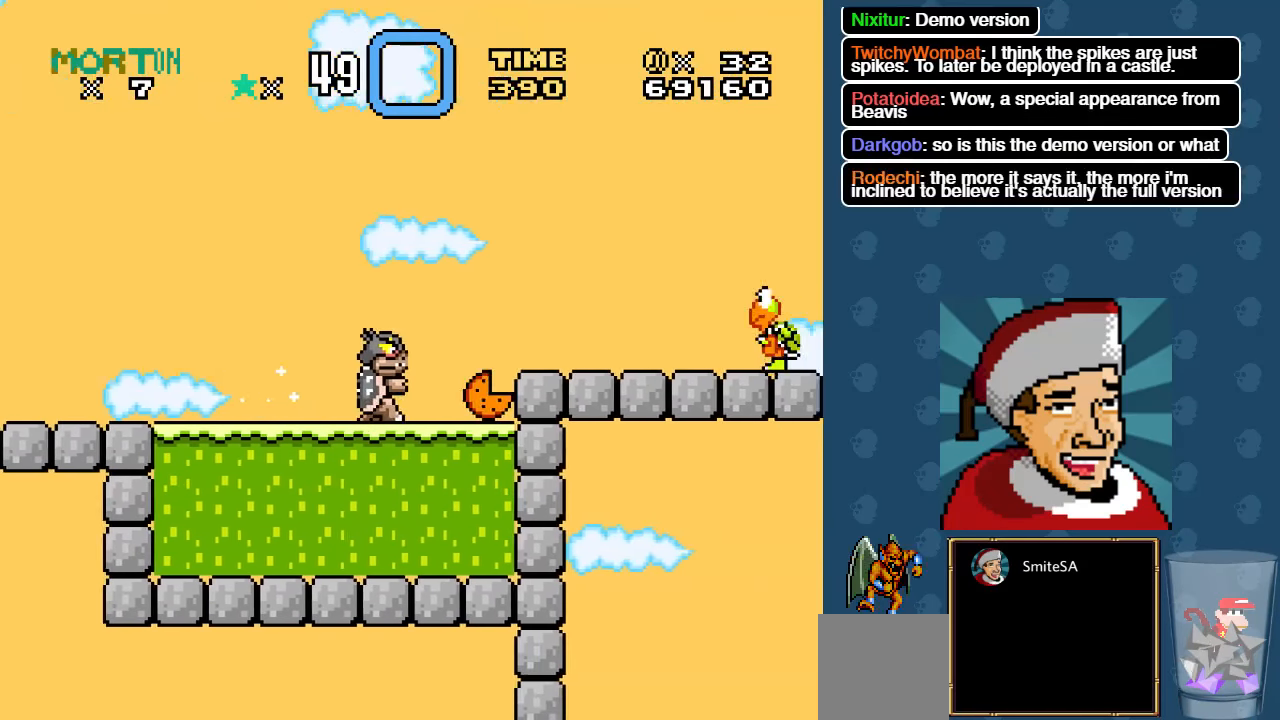
{"dt_ms": 500, "buttons": ["A"], "left_stick": "center", "right_stick": "center", "events": [[83, "DPAD_RIGHT", "up"], [150, "A", "down"], [450, "X", "up"]]}
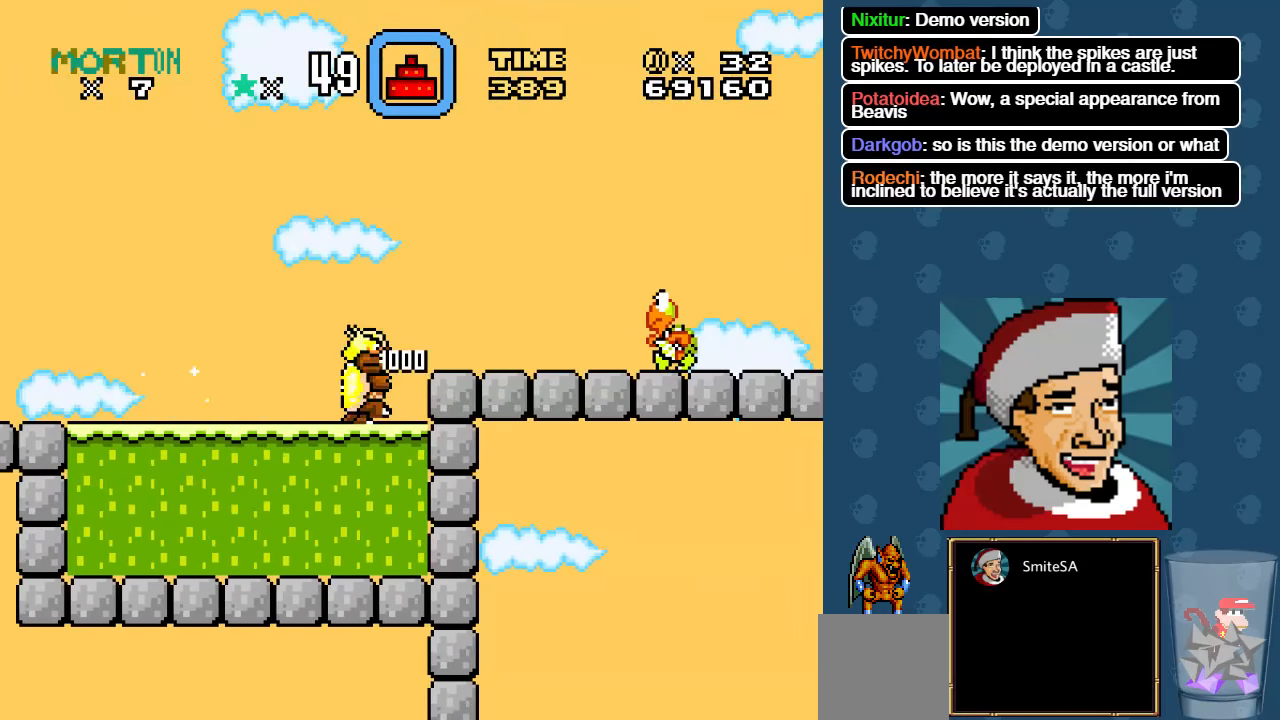
{"dt_ms": 500, "buttons": ["A", "X", "DPAD_RIGHT"], "left_stick": "center", "right_stick": "center", "events": [[83, "A", "up"], [250, "A", "down"], [316, "DPAD_RIGHT", "down"], [350, "X", "down"]]}
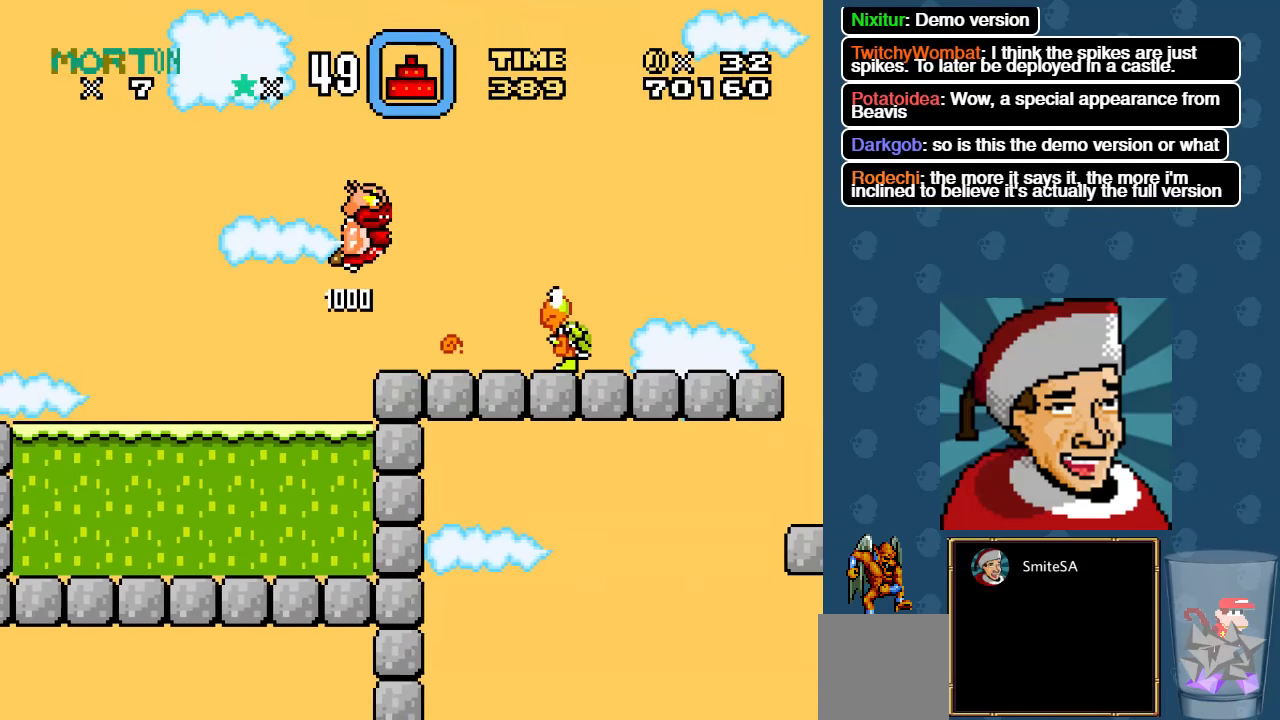
{"dt_ms": 500, "buttons": ["X", "DPAD_RIGHT"], "left_stick": "center", "right_stick": "center", "events": [[233, "A", "up"]]}
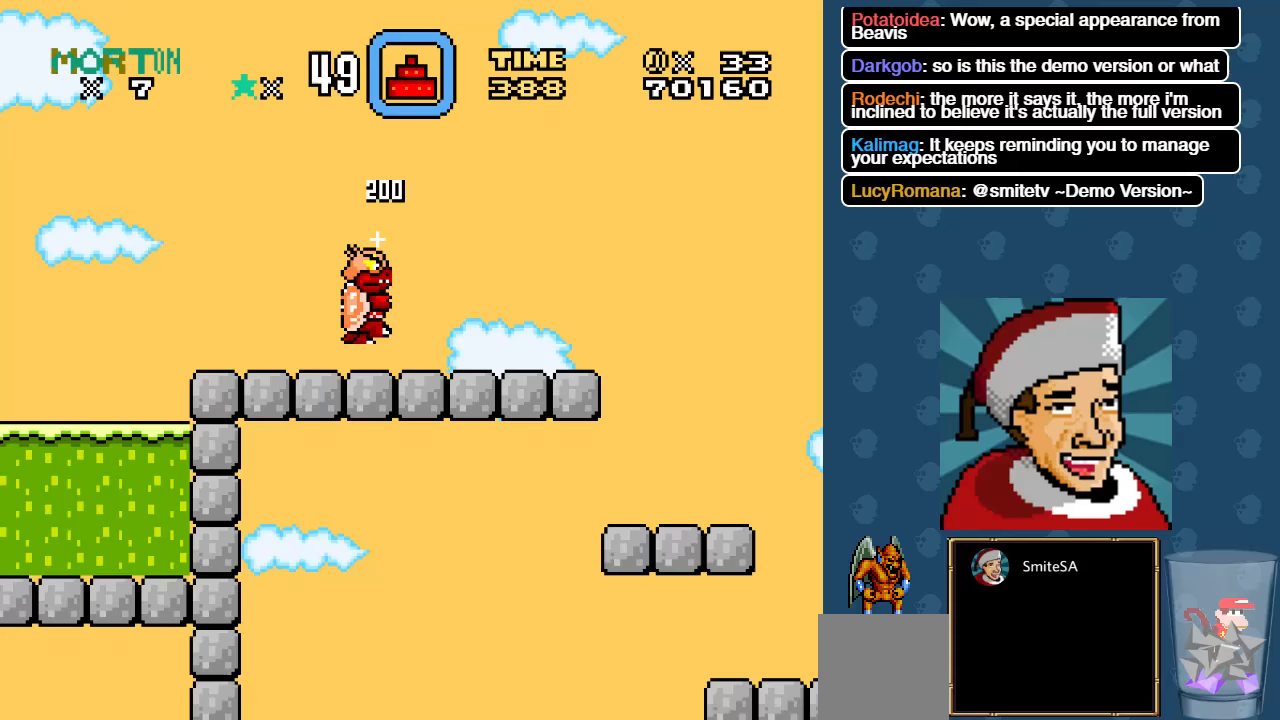
{"dt_ms": 500, "buttons": [], "left_stick": "center", "right_stick": "center", "events": [[133, "A", "down"], [267, "A", "up"], [300, "DPAD_RIGHT", "up"], [367, "X", "up"]]}
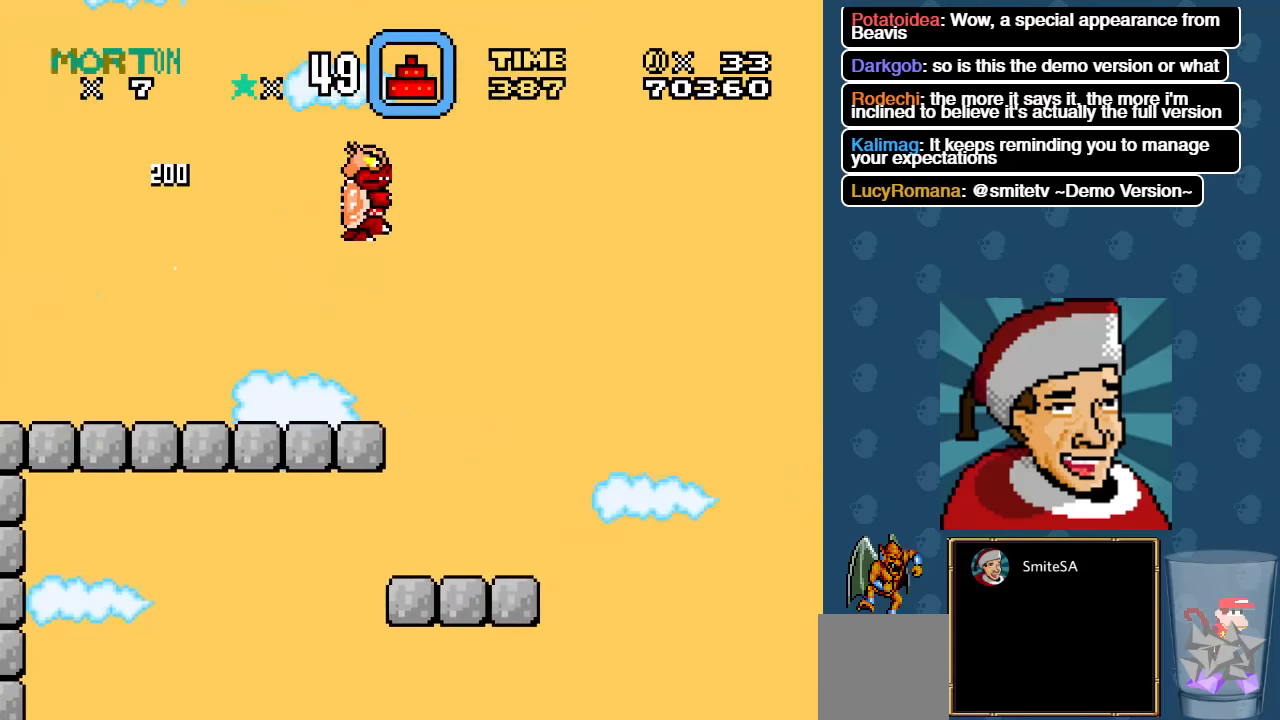
{"dt_ms": 500, "buttons": [], "left_stick": "center", "right_stick": "center", "events": []}
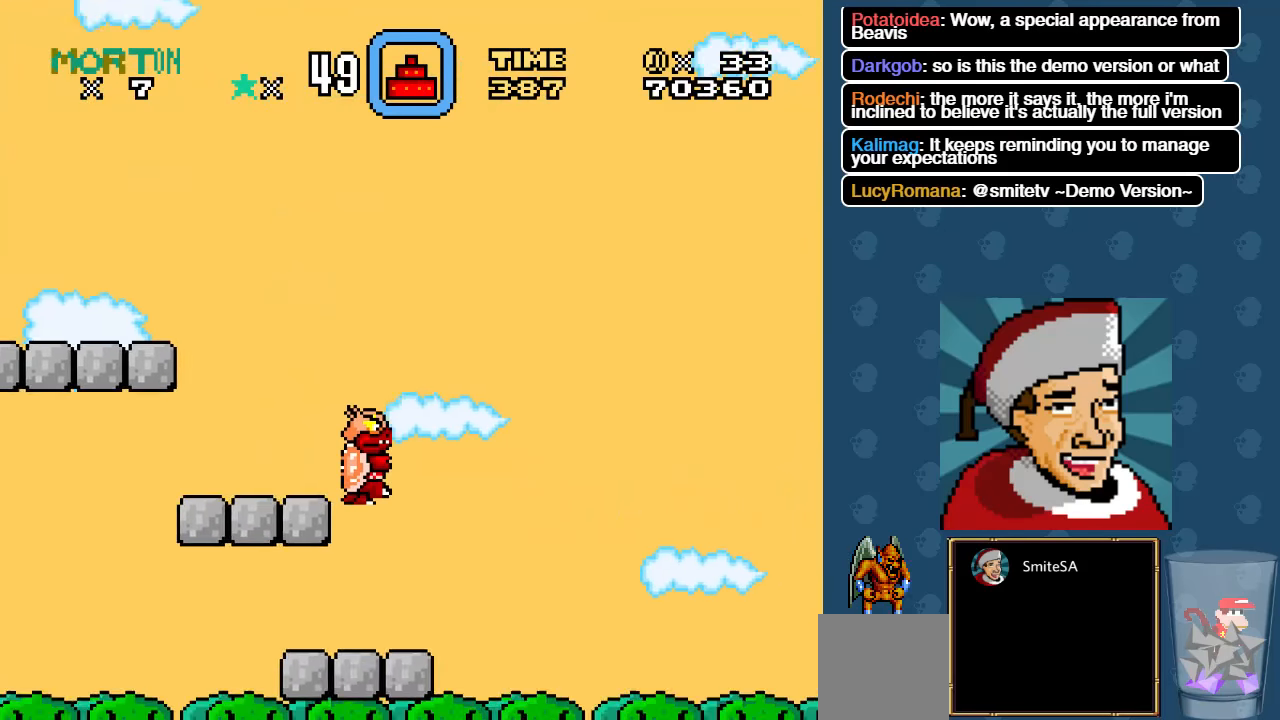
{"dt_ms": 500, "buttons": ["X", "DPAD_LEFT"], "left_stick": "center", "right_stick": "center", "events": [[33, "DPAD_LEFT", "down"], [483, "X", "down"]]}
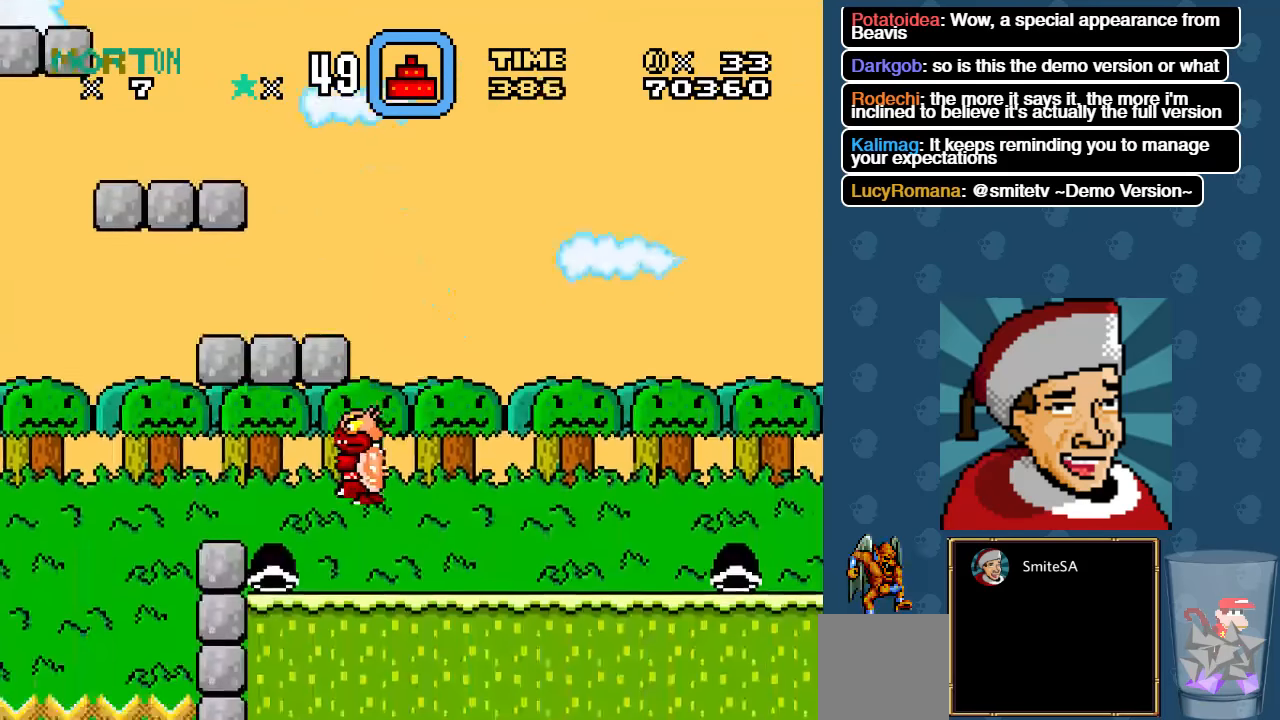
{"dt_ms": 500, "buttons": ["X"], "left_stick": "center", "right_stick": "center", "events": [[50, "DPAD_LEFT", "up"]]}
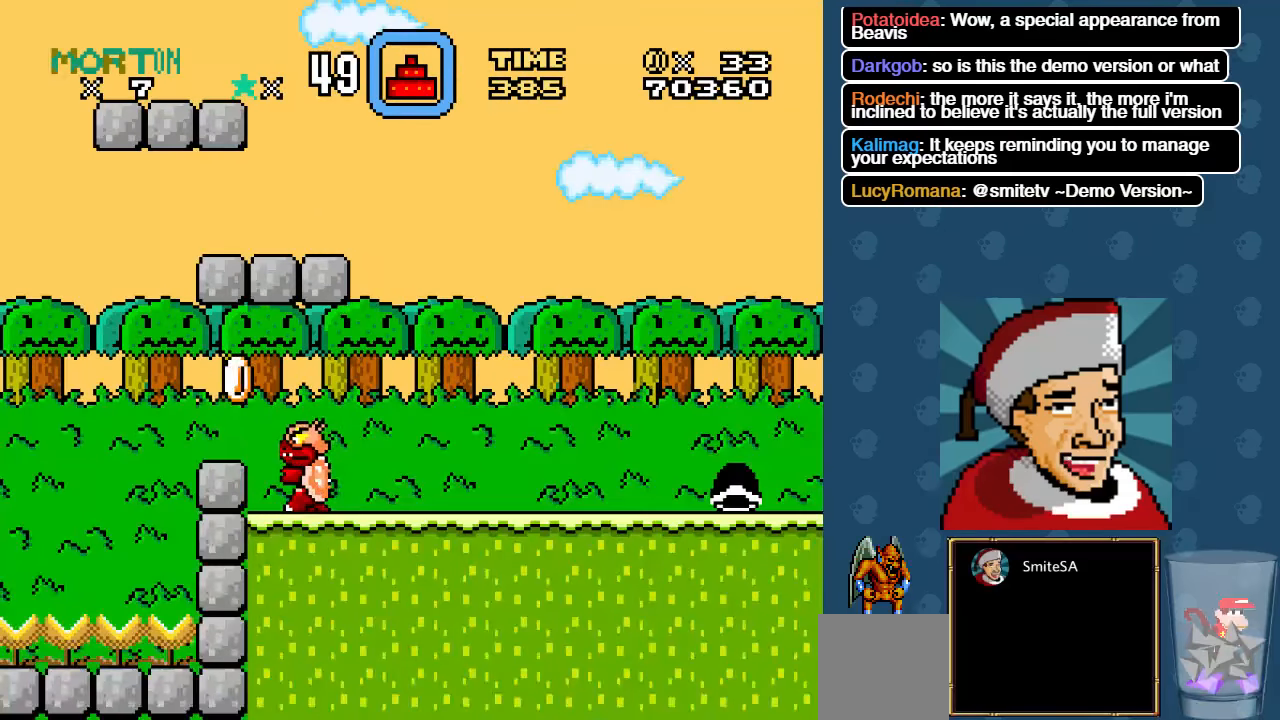
{"dt_ms": 500, "buttons": ["X", "DPAD_RIGHT"], "left_stick": "center", "right_stick": "center", "events": [[50, "DPAD_RIGHT", "down"], [183, "X", "up"], [250, "X", "down"]]}
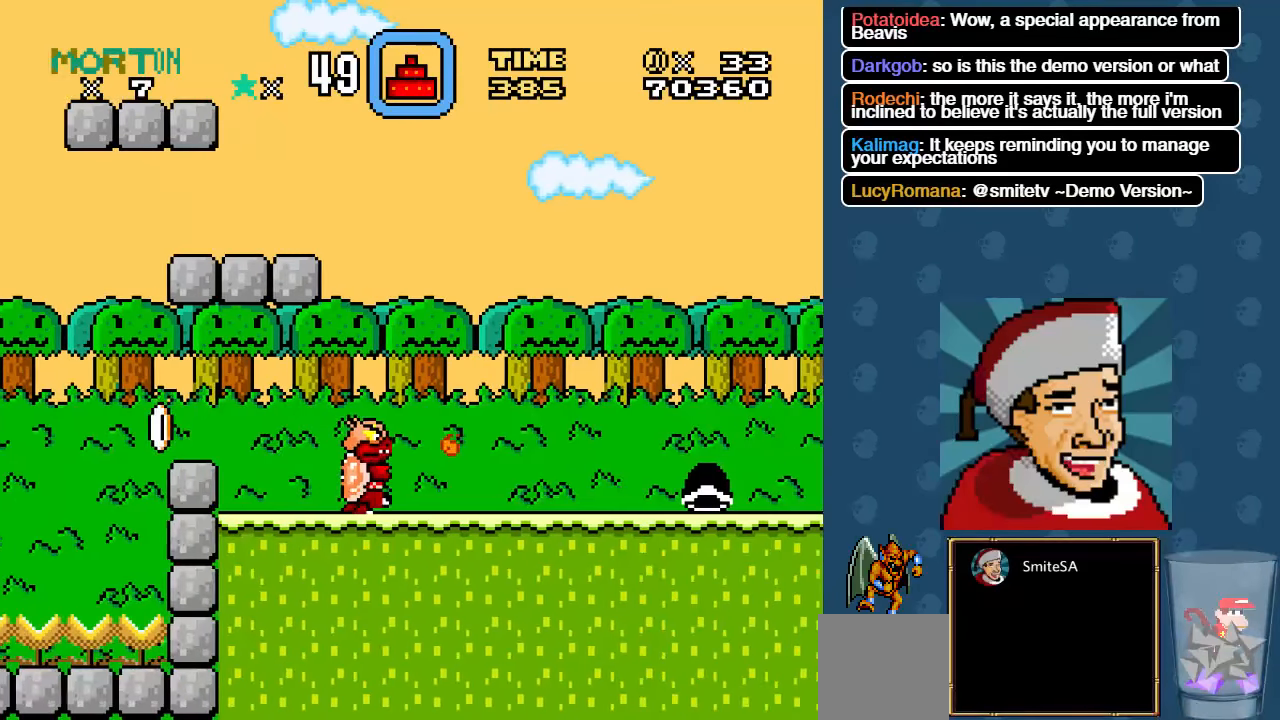
{"dt_ms": 500, "buttons": ["X", "DPAD_RIGHT"], "left_stick": "center", "right_stick": "center", "events": [[117, "DPAD_RIGHT", "up"], [283, "DPAD_RIGHT", "down"]]}
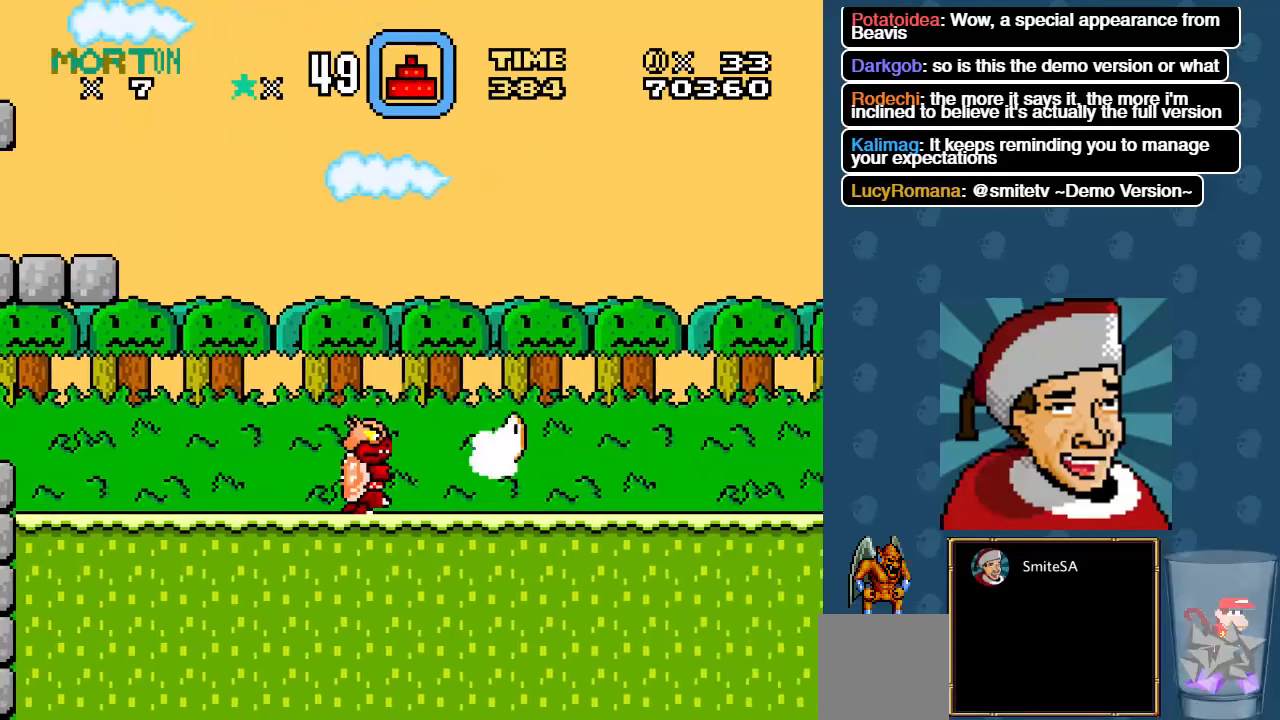
{"dt_ms": 500, "buttons": ["A", "X", "DPAD_RIGHT"], "left_stick": "center", "right_stick": "center", "events": [[500, "A", "down"]]}
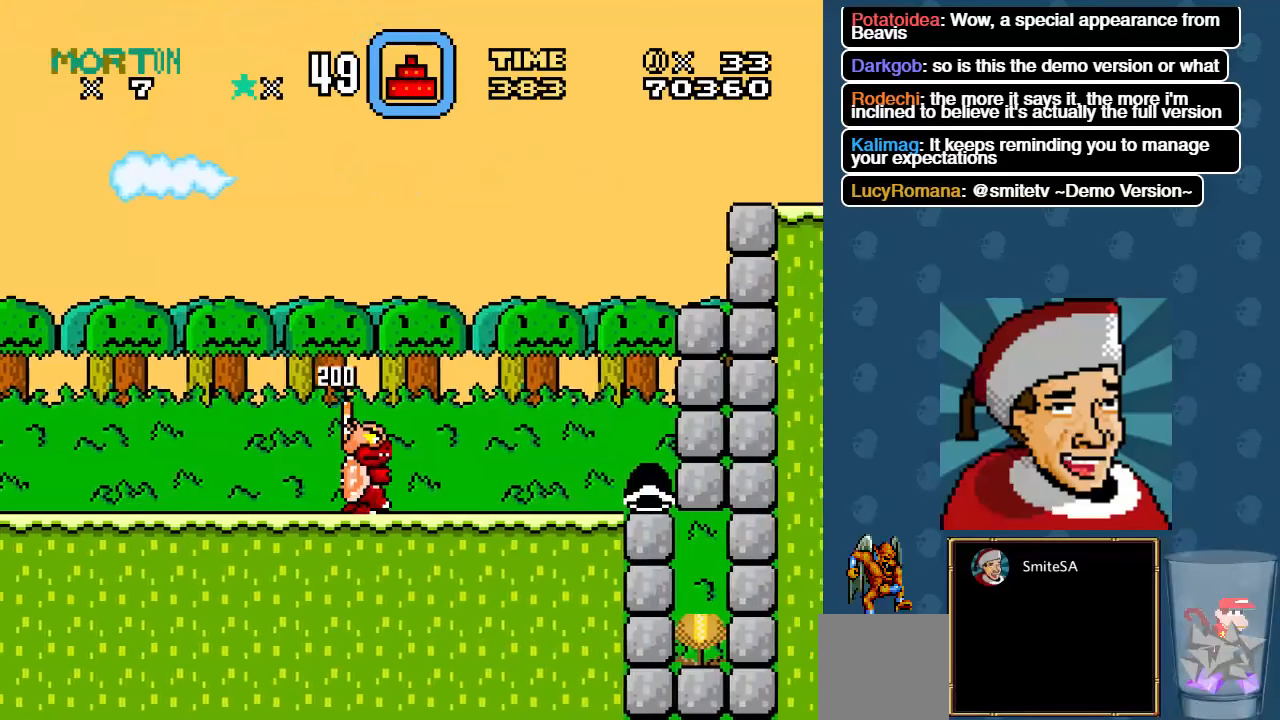
{"dt_ms": 500, "buttons": ["A", "X", "DPAD_RIGHT"], "left_stick": "center", "right_stick": "center", "events": []}
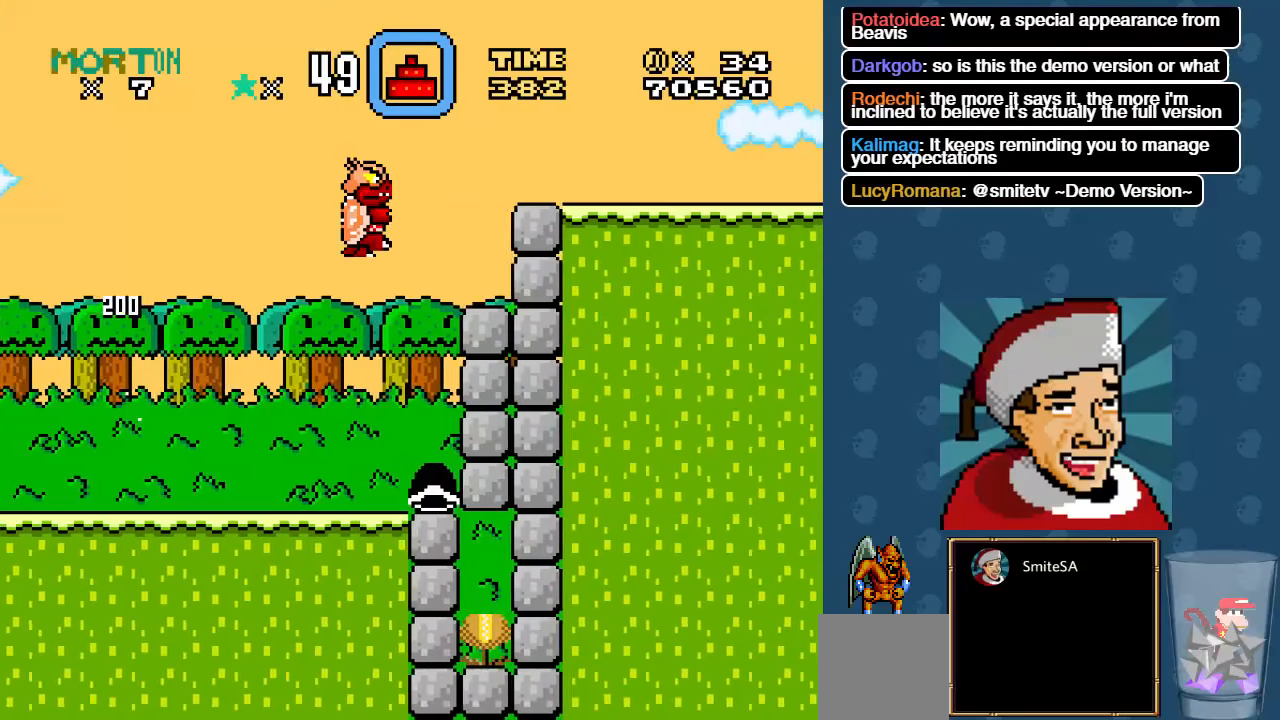
{"dt_ms": 500, "buttons": ["DPAD_RIGHT"], "left_stick": "center", "right_stick": "center", "events": [[133, "A", "up"], [300, "A", "down"], [450, "A", "up"], [500, "X", "up"]]}
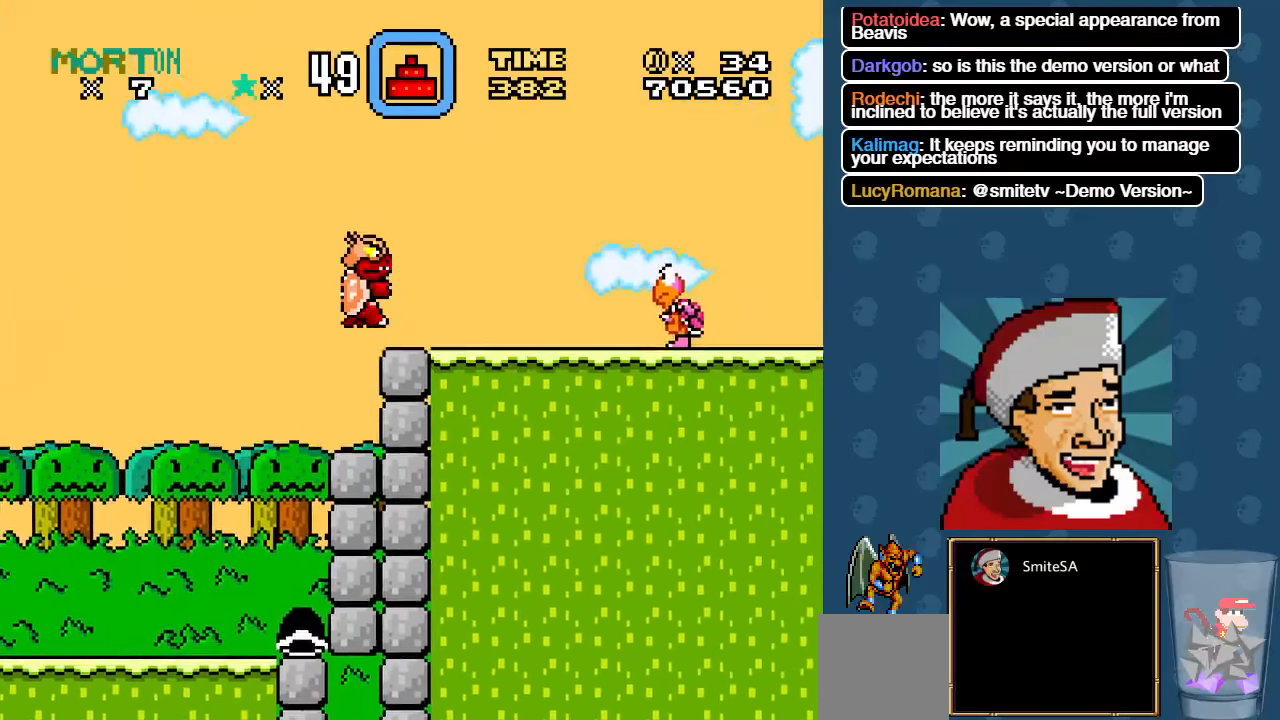
{"dt_ms": 500, "buttons": ["A", "X", "DPAD_RIGHT"], "left_stick": "center", "right_stick": "center", "events": [[83, "X", "down"], [350, "A", "down"]]}